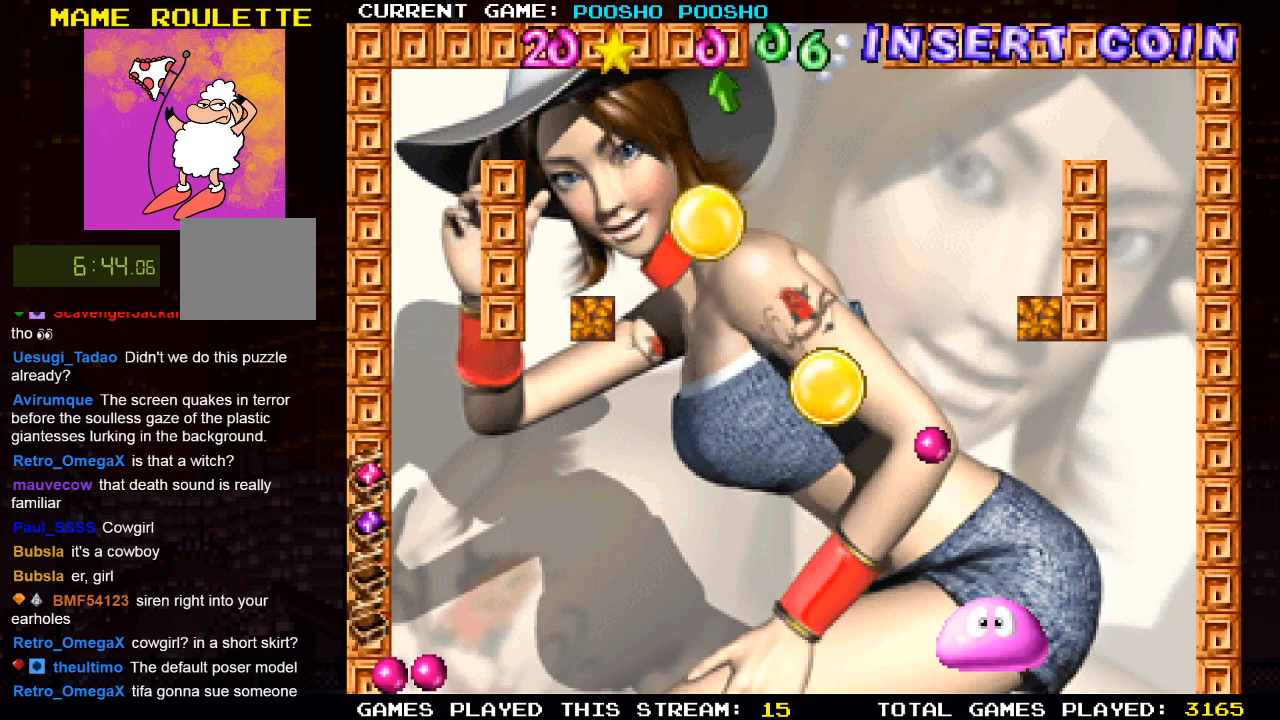
Gameplay with a controller (PlayStation layout); each line is a JSON object with the inputs held at the frame after it. "events" lists button and stick changes between this image and that frame as [ms after this image, input, new state], when the widget could be followed in between.
{"buttons": [], "left_stick": "center", "right_stick": "center", "events": []}
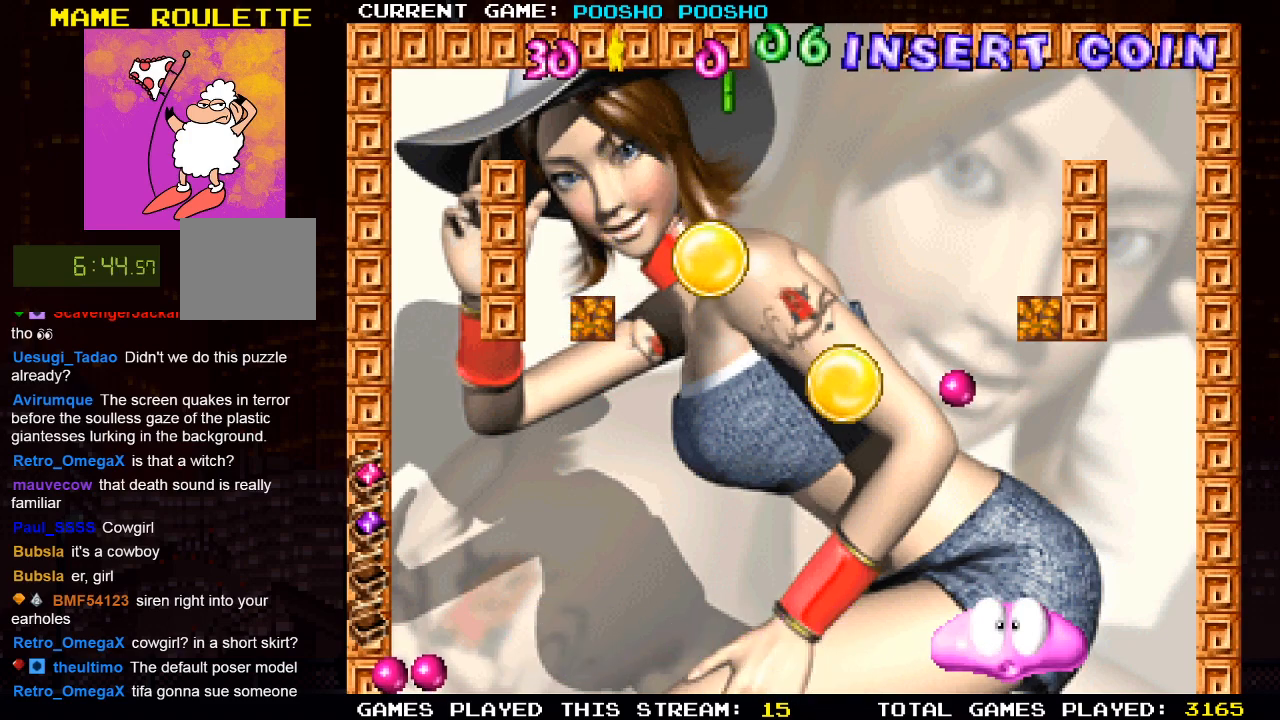
{"buttons": [], "left_stick": "center", "right_stick": "center", "events": [[200, "DPAD_LEFT", "down"], [350, "DPAD_LEFT", "up"]]}
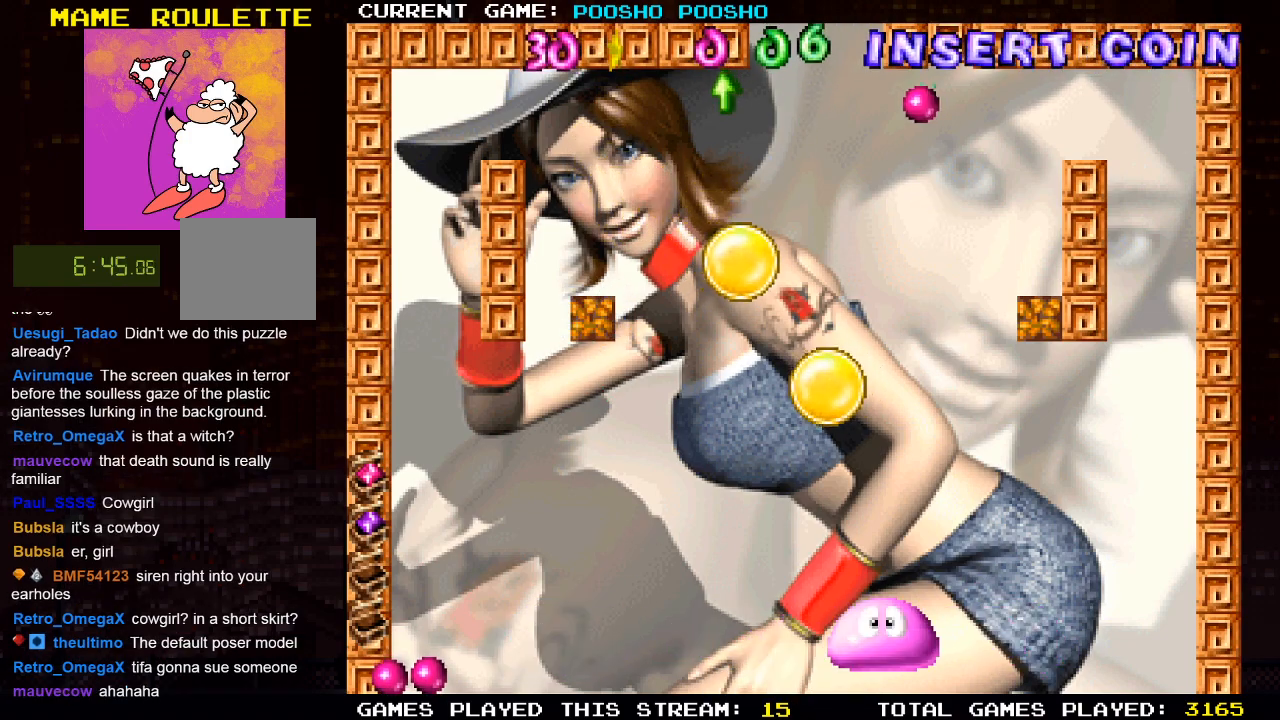
{"buttons": [], "left_stick": "center", "right_stick": "center", "events": []}
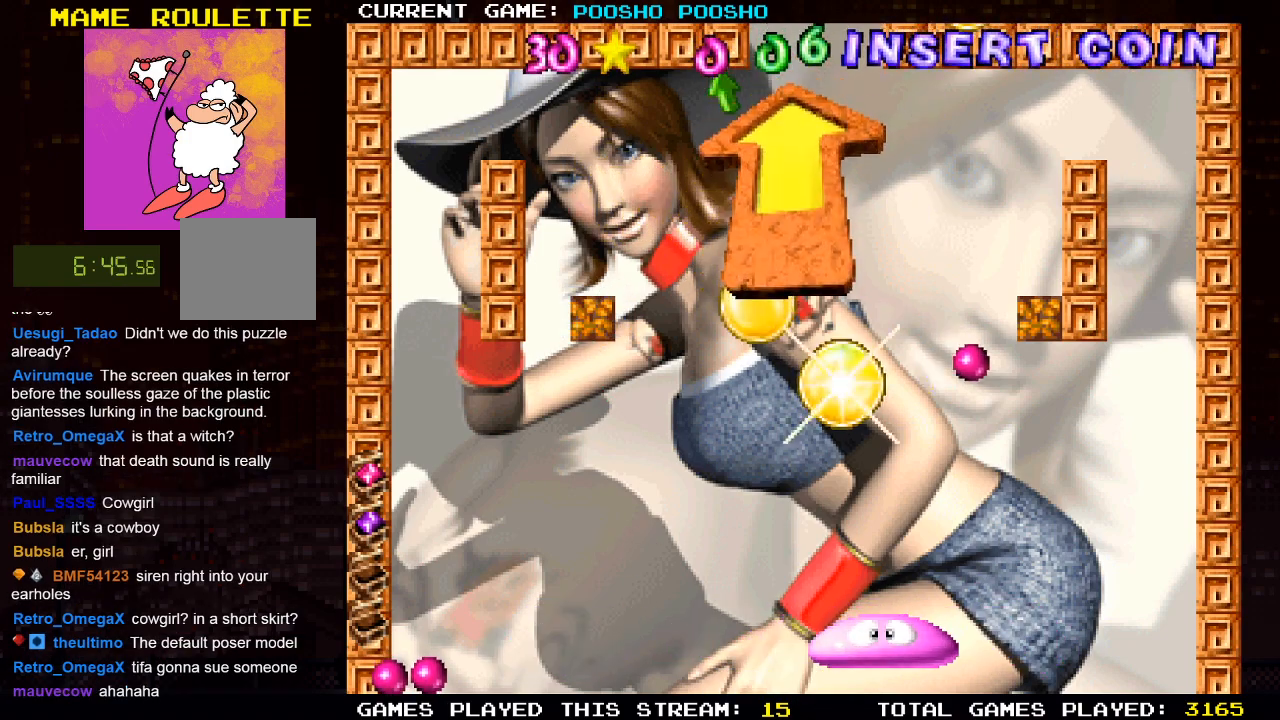
{"buttons": [], "left_stick": "center", "right_stick": "center", "events": []}
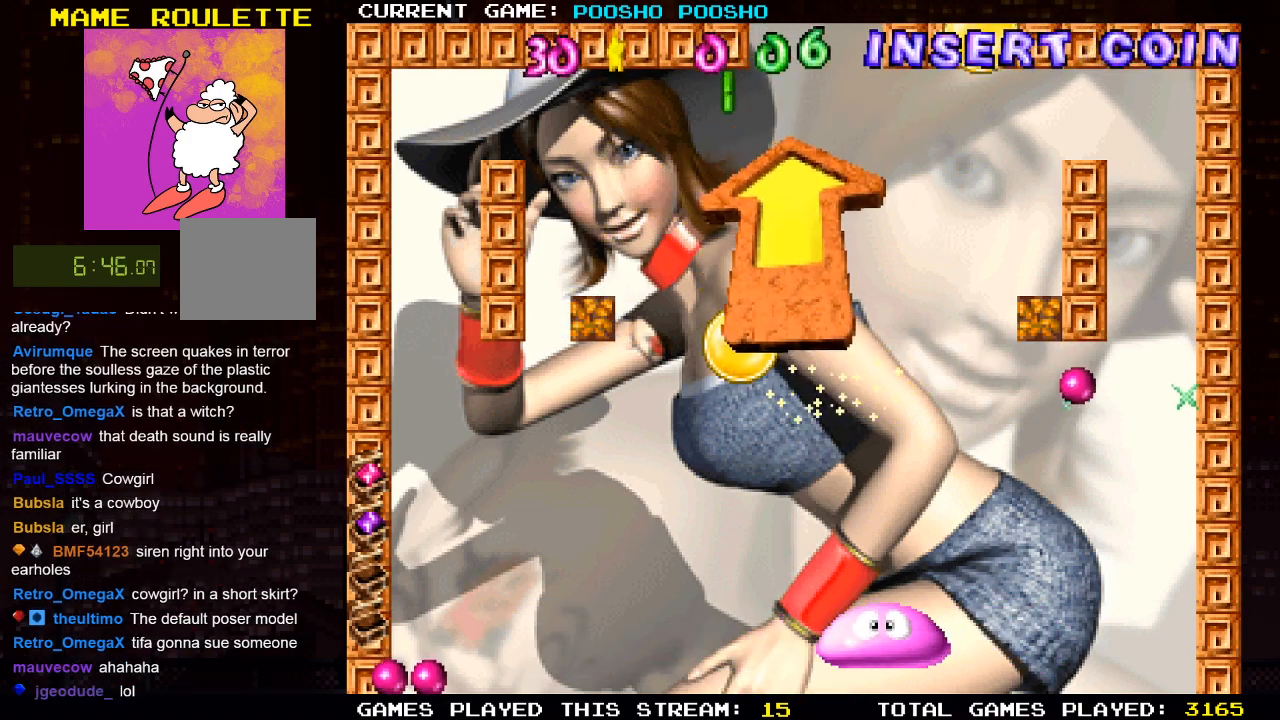
{"buttons": ["DPAD_LEFT"], "left_stick": "center", "right_stick": "center", "events": [[450, "DPAD_LEFT", "down"]]}
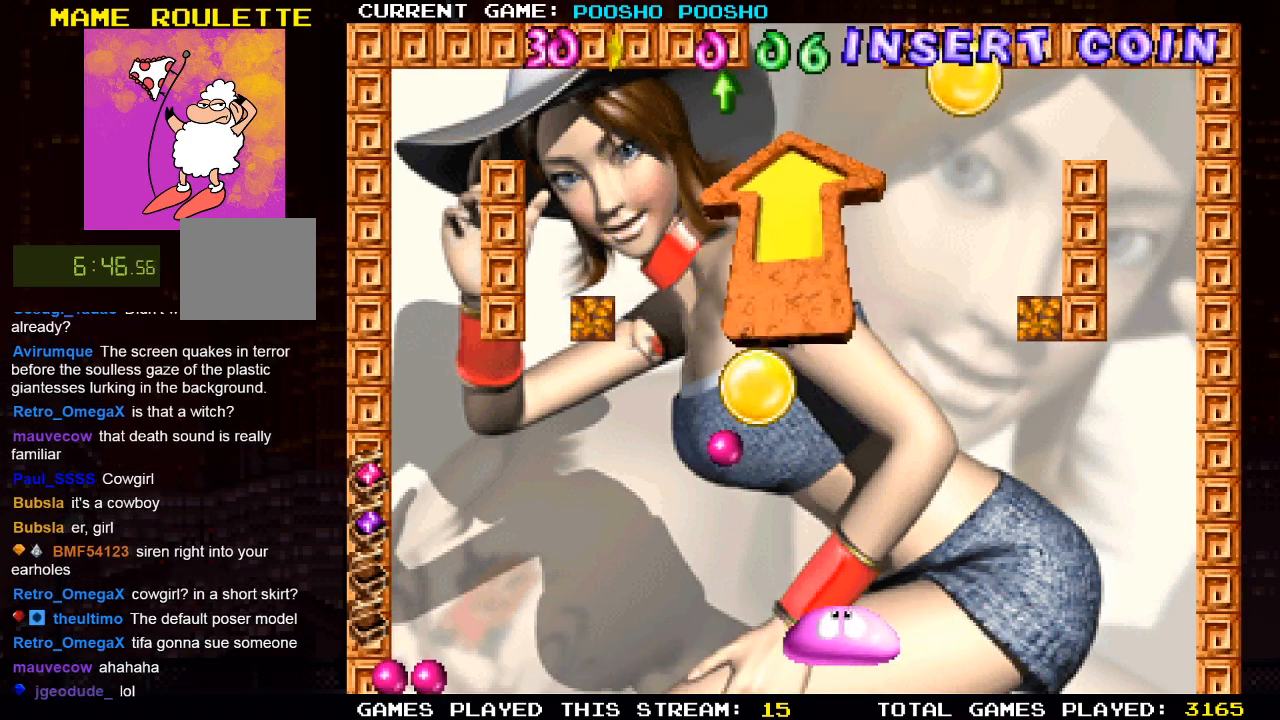
{"buttons": [], "left_stick": "center", "right_stick": "center", "events": [[183, "DPAD_LEFT", "up"], [417, "DPAD_RIGHT", "down"], [500, "DPAD_RIGHT", "up"]]}
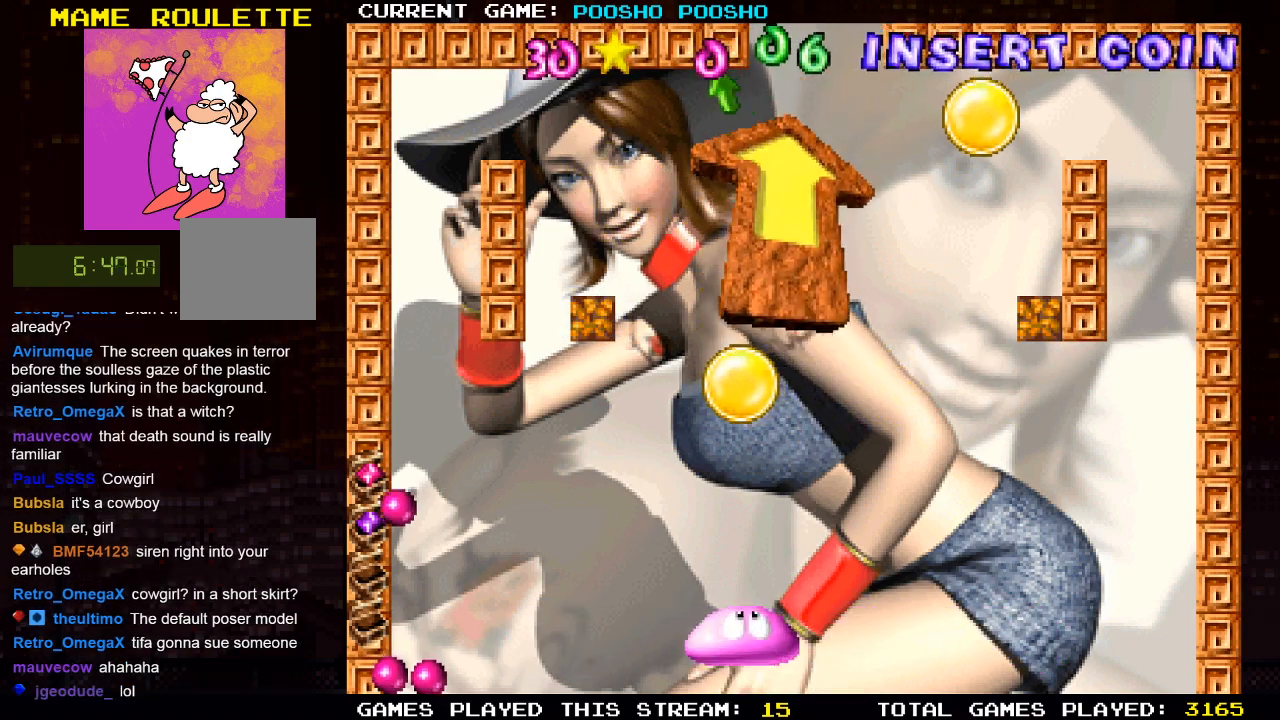
{"buttons": ["CROSS"], "left_stick": "center", "right_stick": "center", "events": [[417, "CROSS", "down"]]}
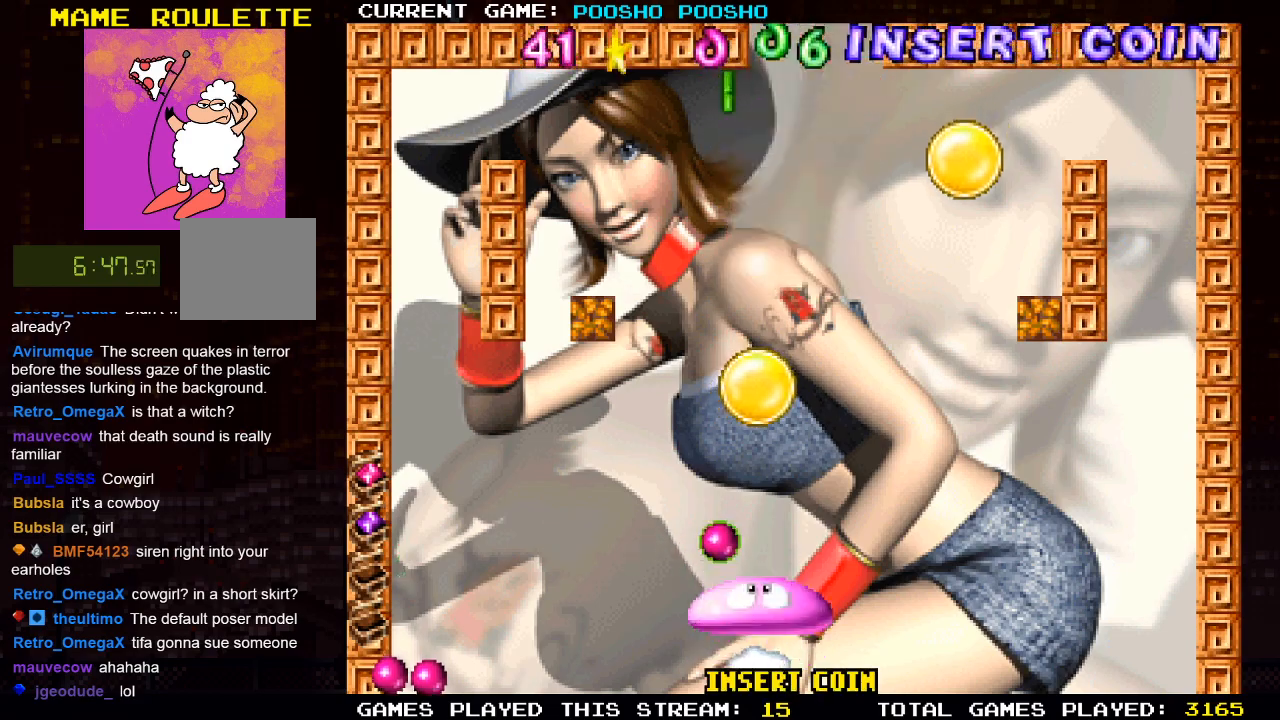
{"buttons": ["DPAD_LEFT"], "left_stick": "center", "right_stick": "center", "events": [[83, "CROSS", "up"], [467, "DPAD_LEFT", "down"]]}
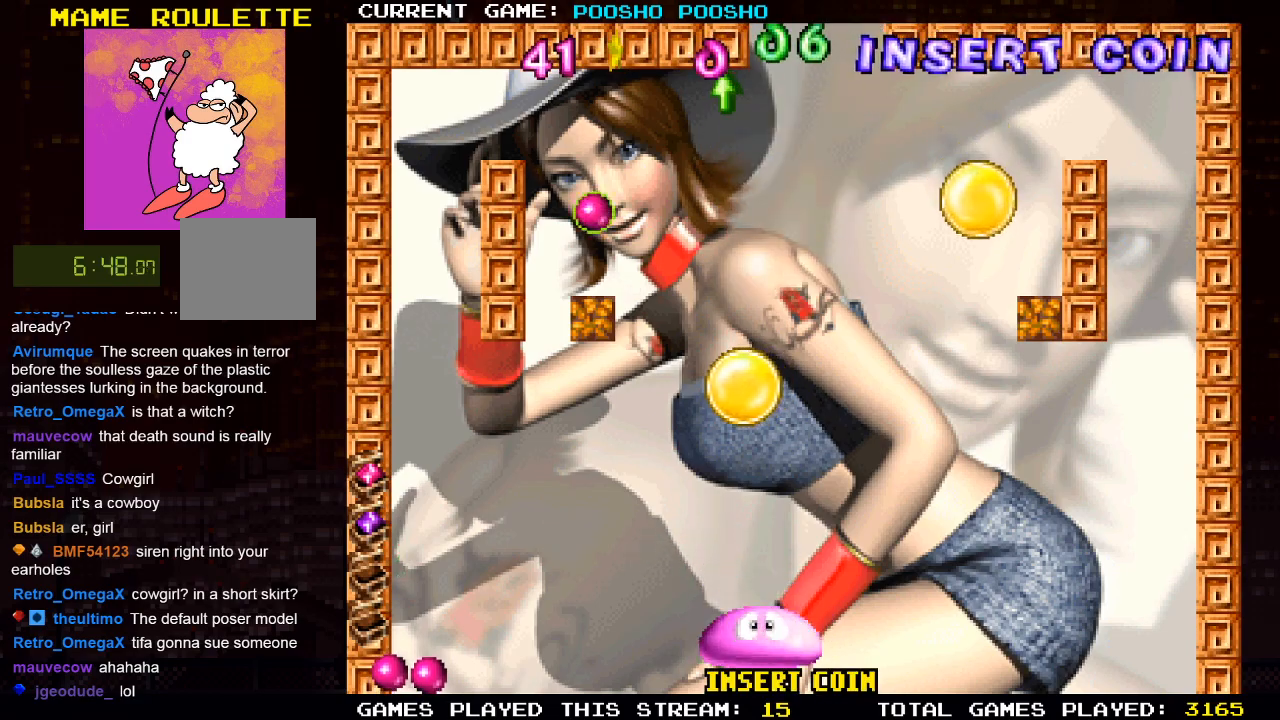
{"buttons": [], "left_stick": "center", "right_stick": "center", "events": [[117, "DPAD_LEFT", "up"]]}
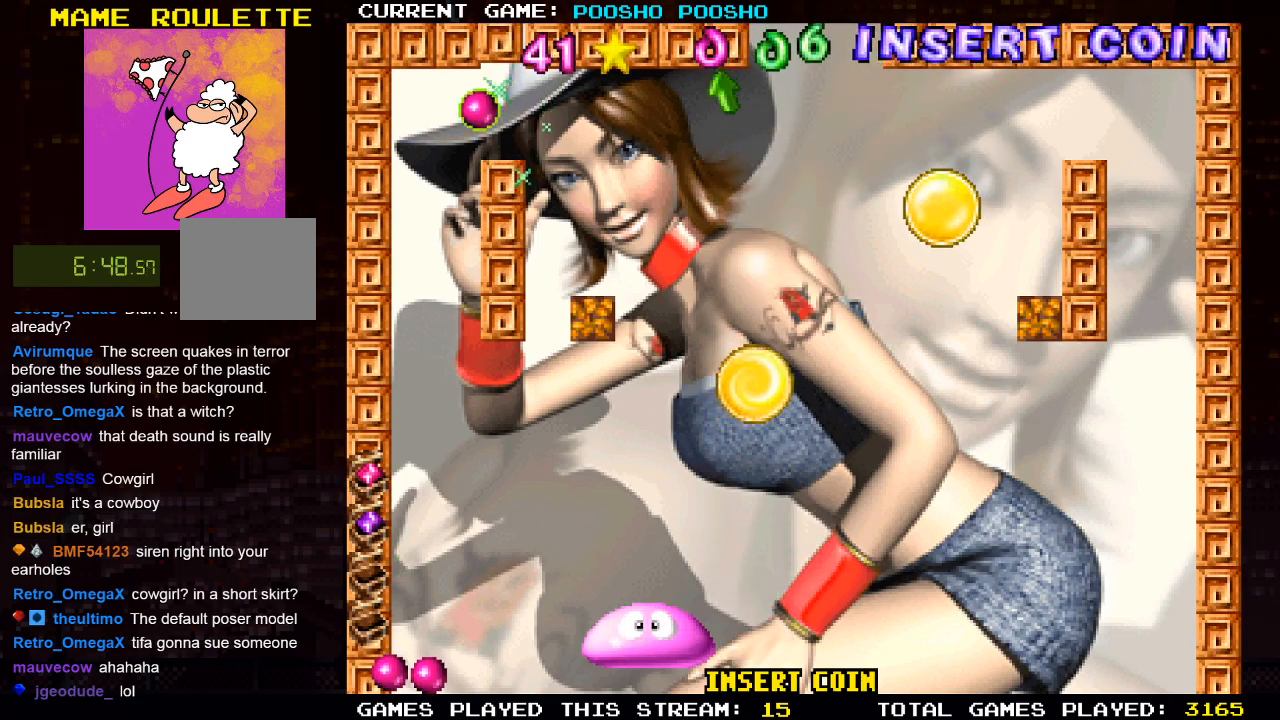
{"buttons": [], "left_stick": "center", "right_stick": "center", "events": [[100, "DPAD_LEFT", "down"], [250, "DPAD_LEFT", "up"]]}
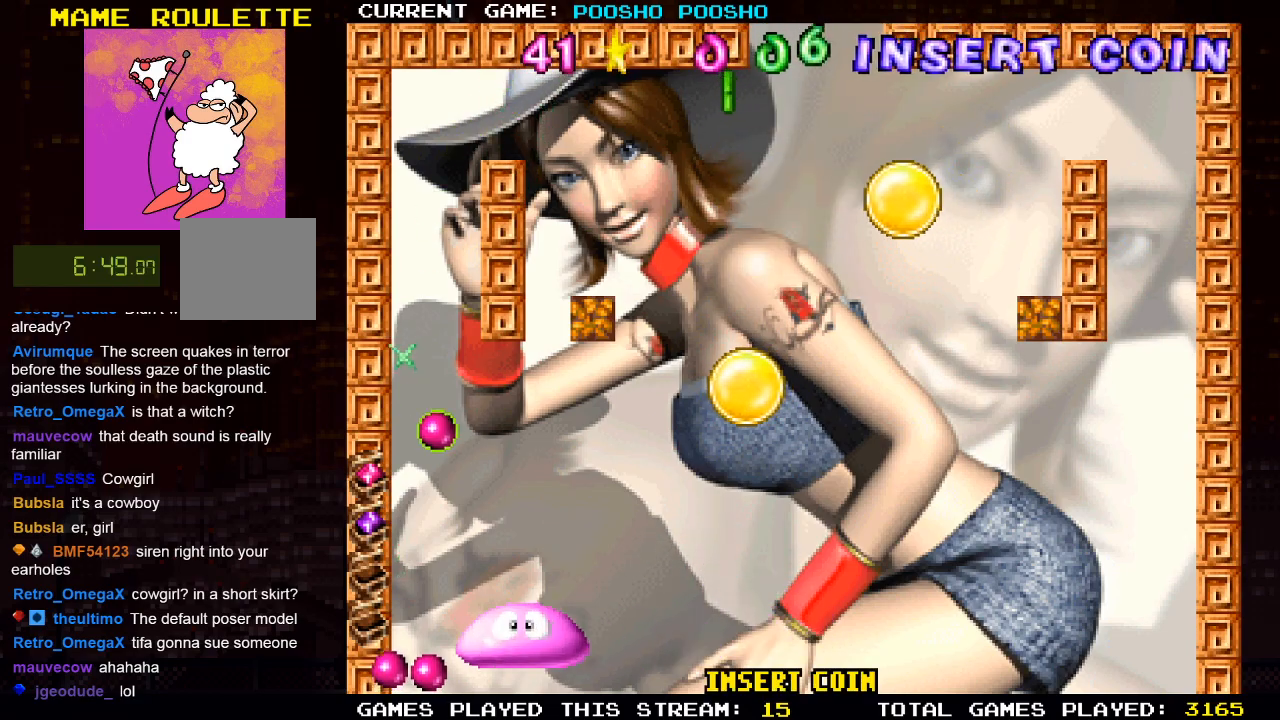
{"buttons": ["DPAD_RIGHT"], "left_stick": "center", "right_stick": "center", "events": [[33, "DPAD_LEFT", "down"], [83, "DPAD_LEFT", "up"], [433, "DPAD_RIGHT", "down"]]}
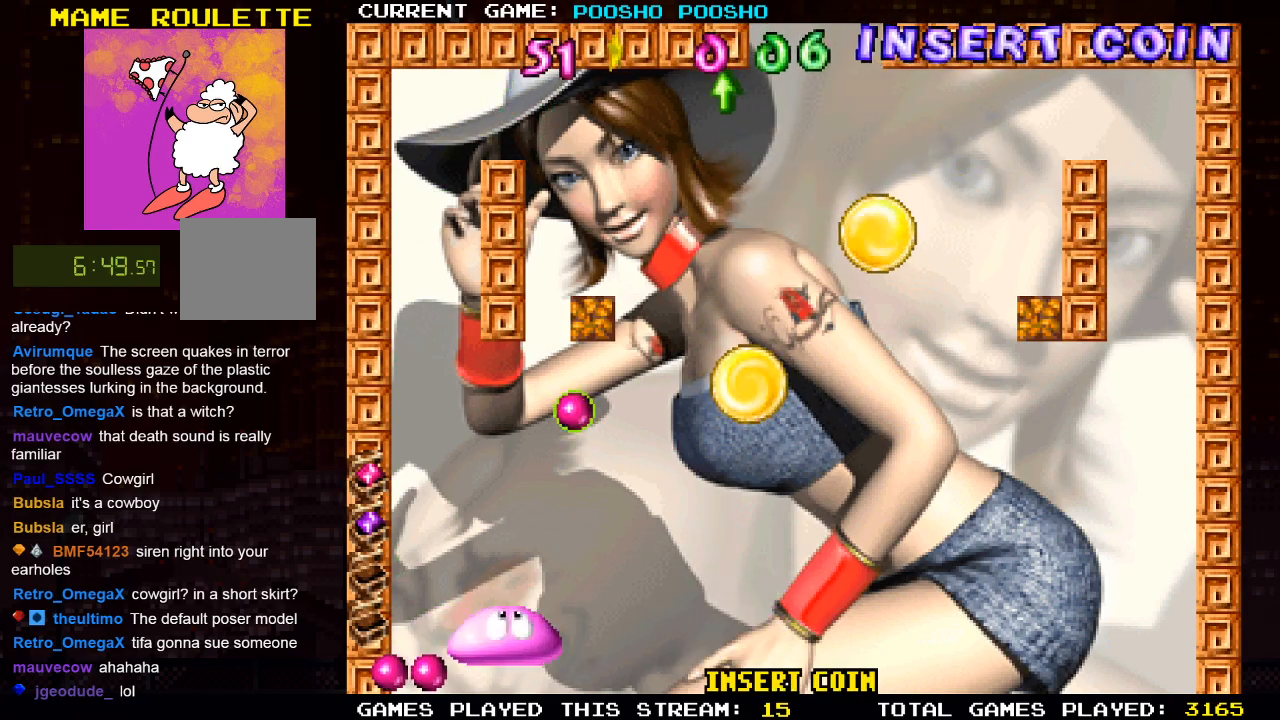
{"buttons": [], "left_stick": "center", "right_stick": "center", "events": [[167, "DPAD_RIGHT", "up"]]}
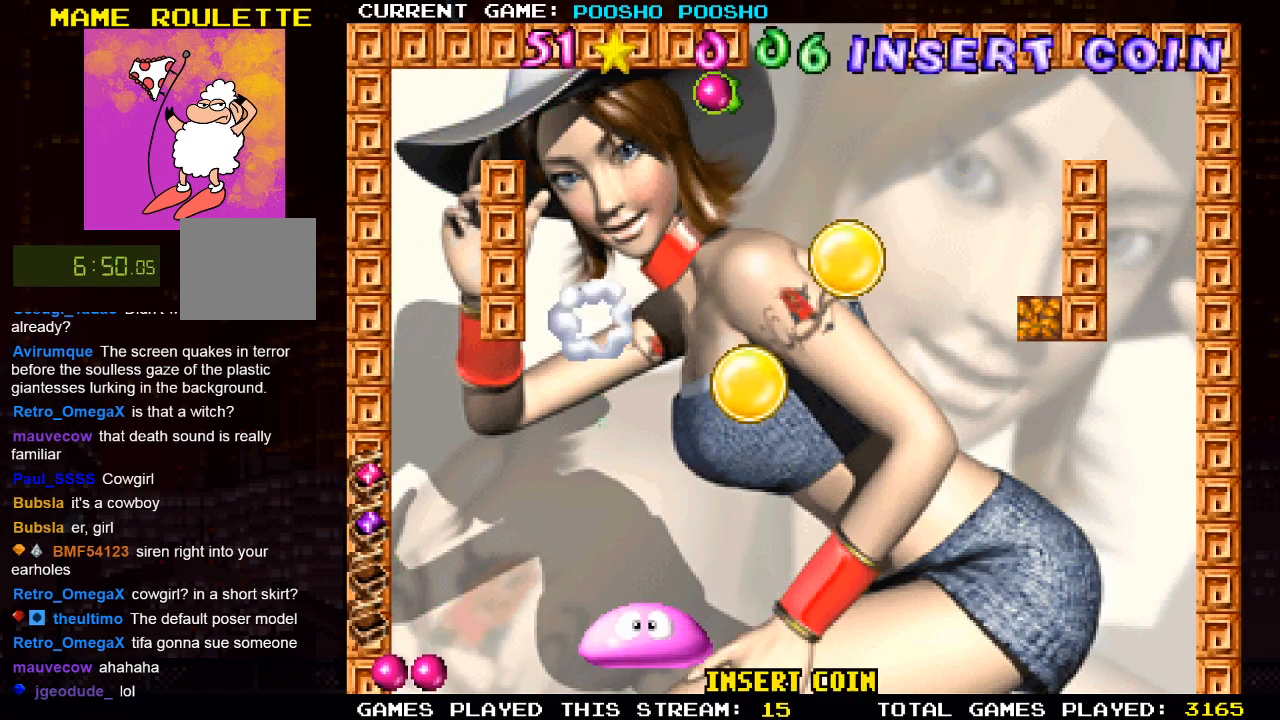
{"buttons": [], "left_stick": "center", "right_stick": "center", "events": [[50, "DPAD_RIGHT", "down"], [317, "DPAD_RIGHT", "up"]]}
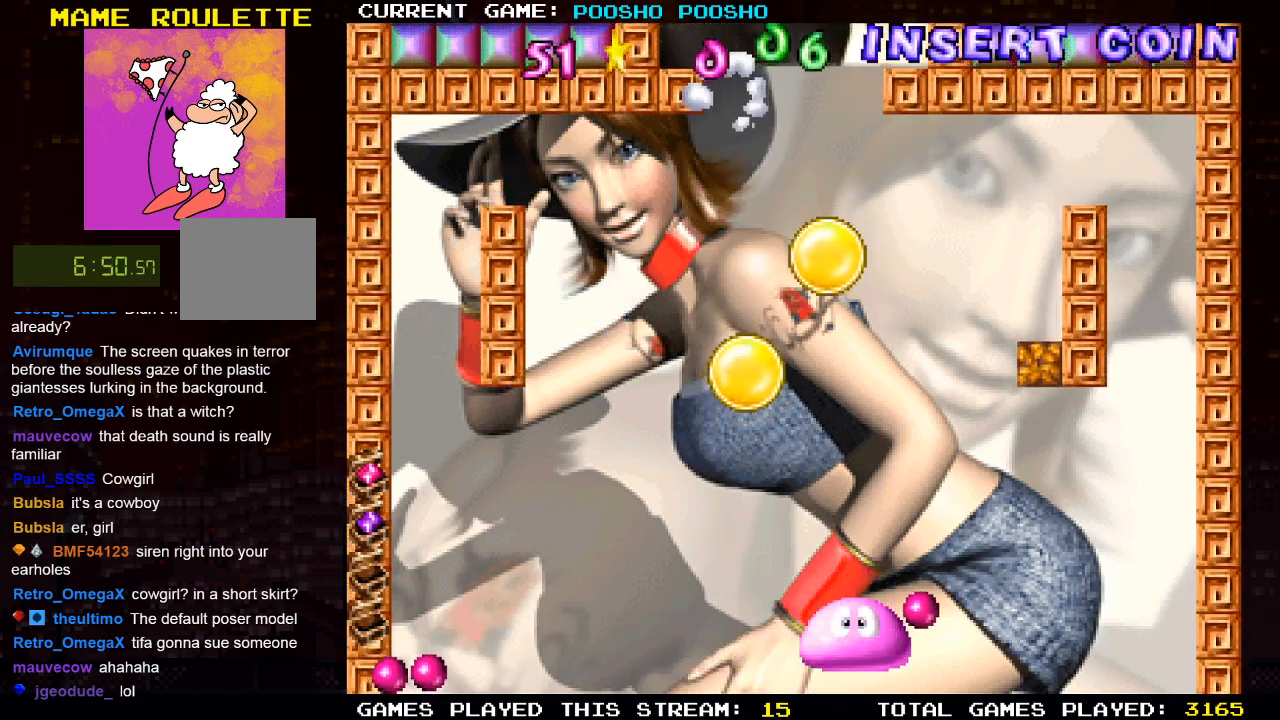
{"buttons": [], "left_stick": "center", "right_stick": "center", "events": []}
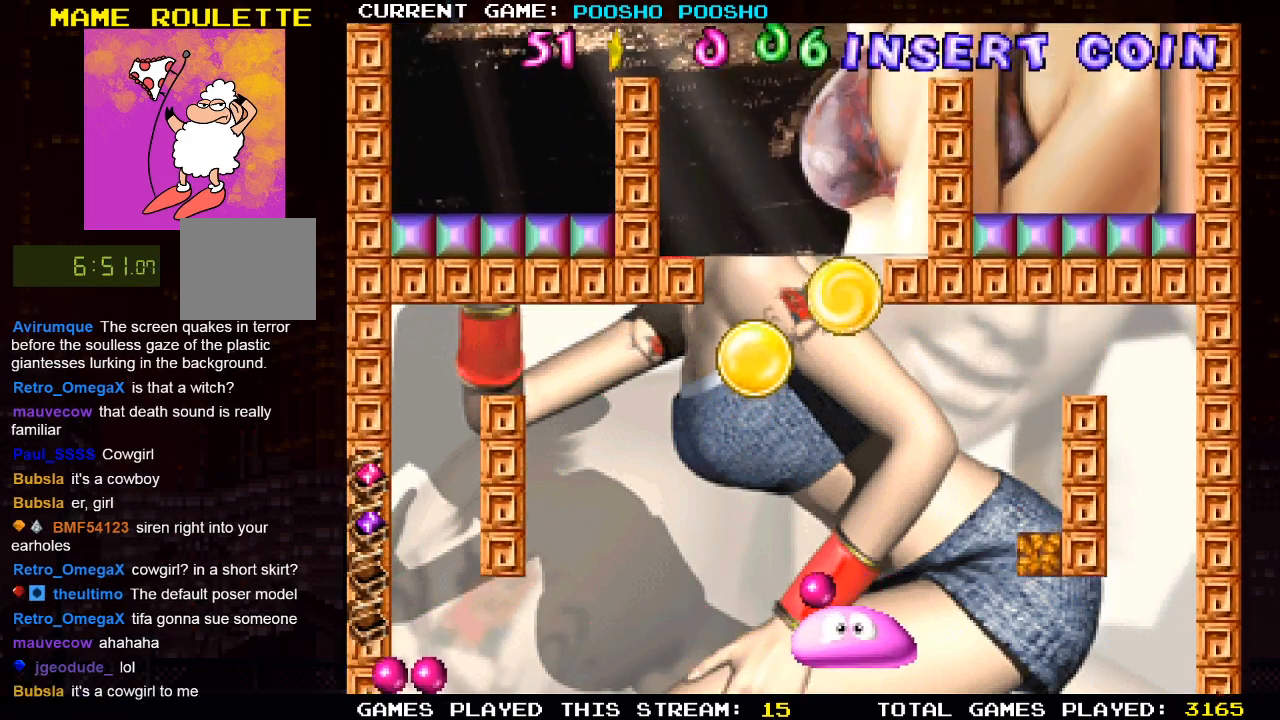
{"buttons": [], "left_stick": "center", "right_stick": "center", "events": []}
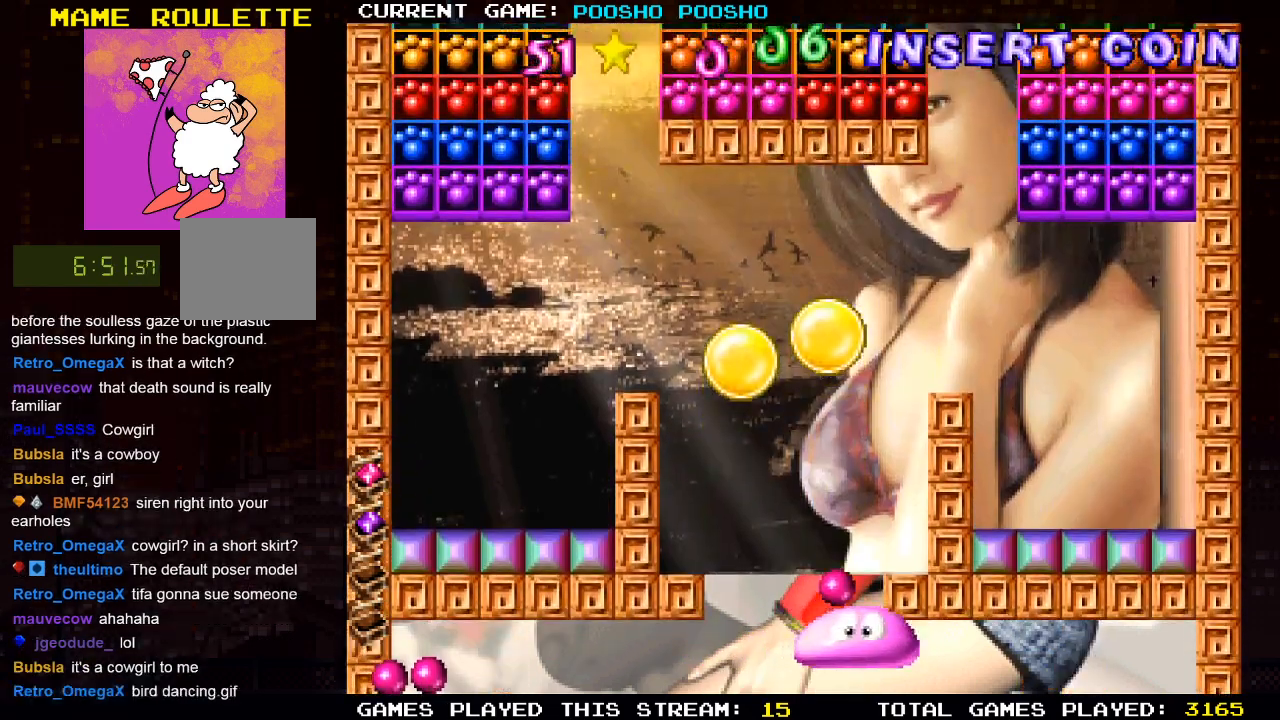
{"buttons": [], "left_stick": "center", "right_stick": "center", "events": []}
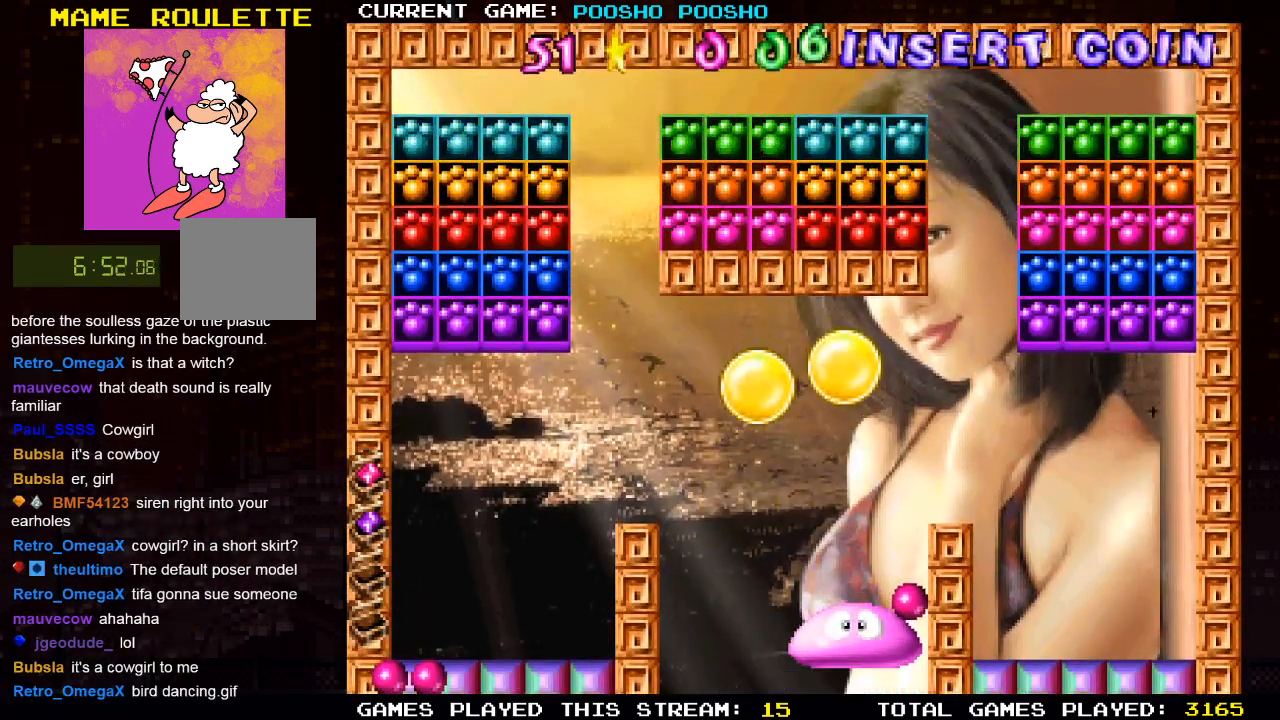
{"buttons": ["DPAD_LEFT"], "left_stick": "center", "right_stick": "center", "events": [[467, "DPAD_LEFT", "down"]]}
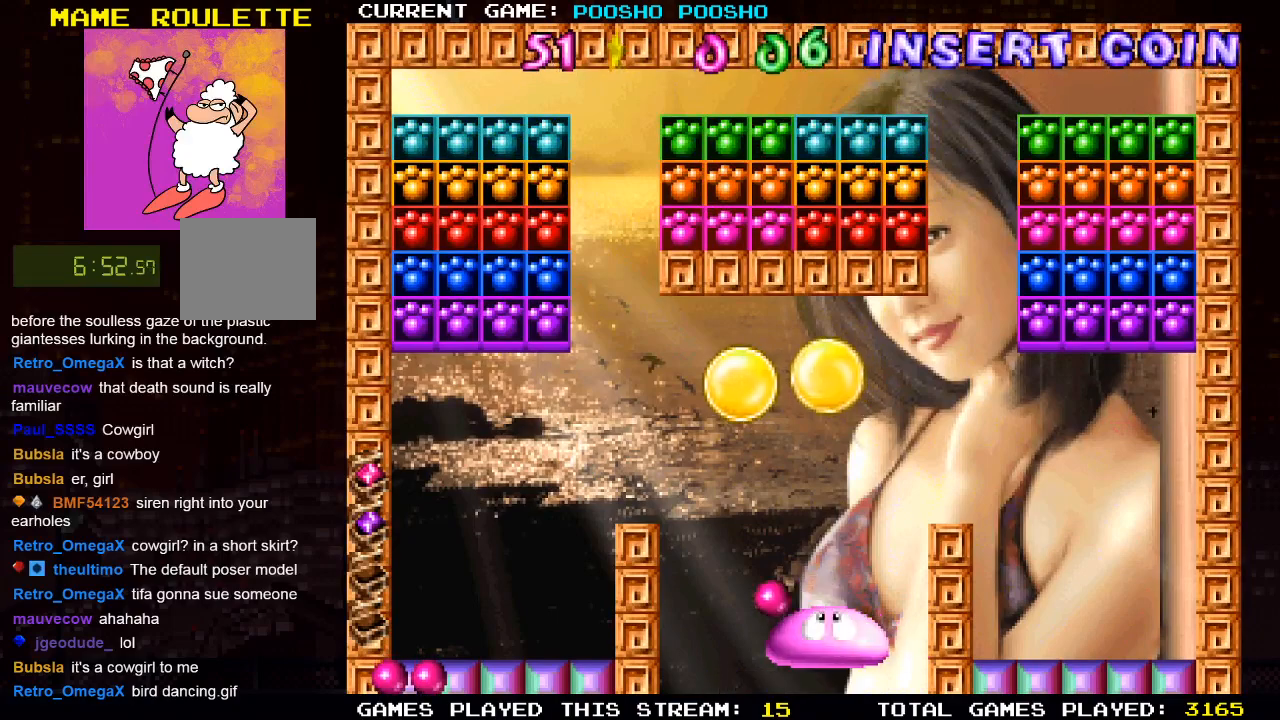
{"buttons": [], "left_stick": "center", "right_stick": "center", "events": [[67, "DPAD_LEFT", "up"]]}
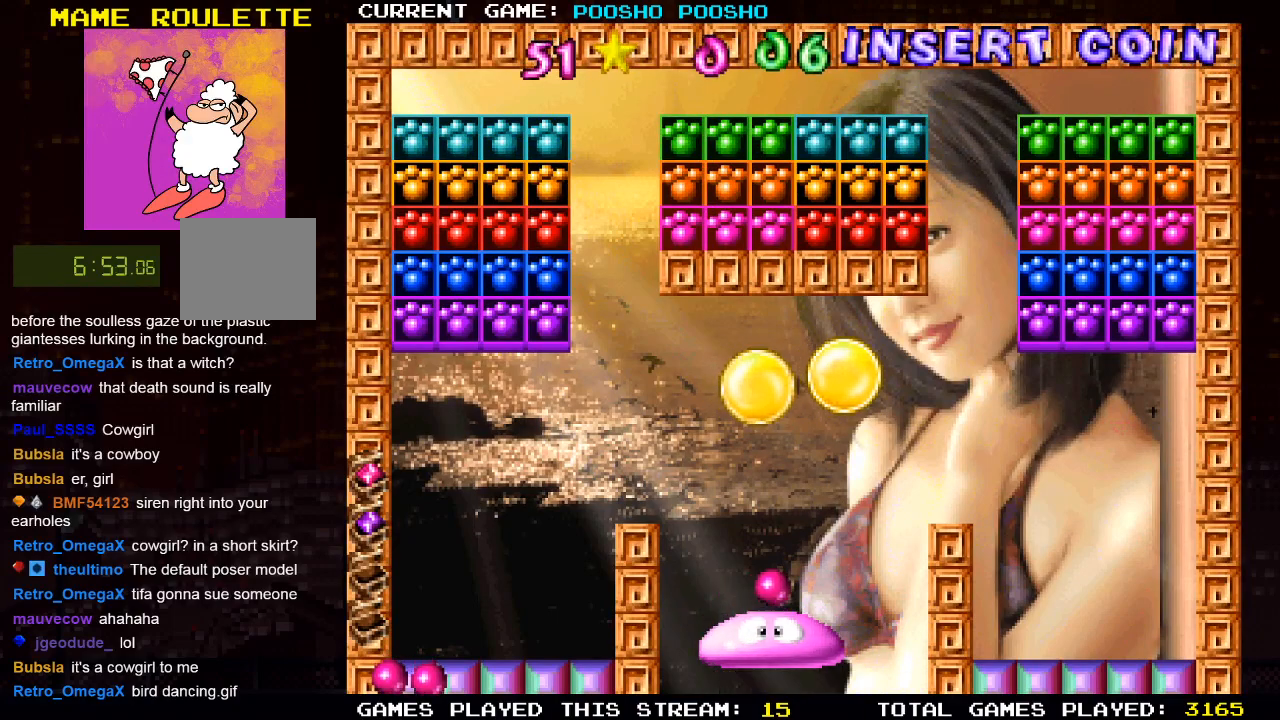
{"buttons": ["DPAD_RIGHT"], "left_stick": "center", "right_stick": "center", "events": [[67, "SQUARE", "down"], [267, "SQUARE", "up"], [367, "DPAD_RIGHT", "down"]]}
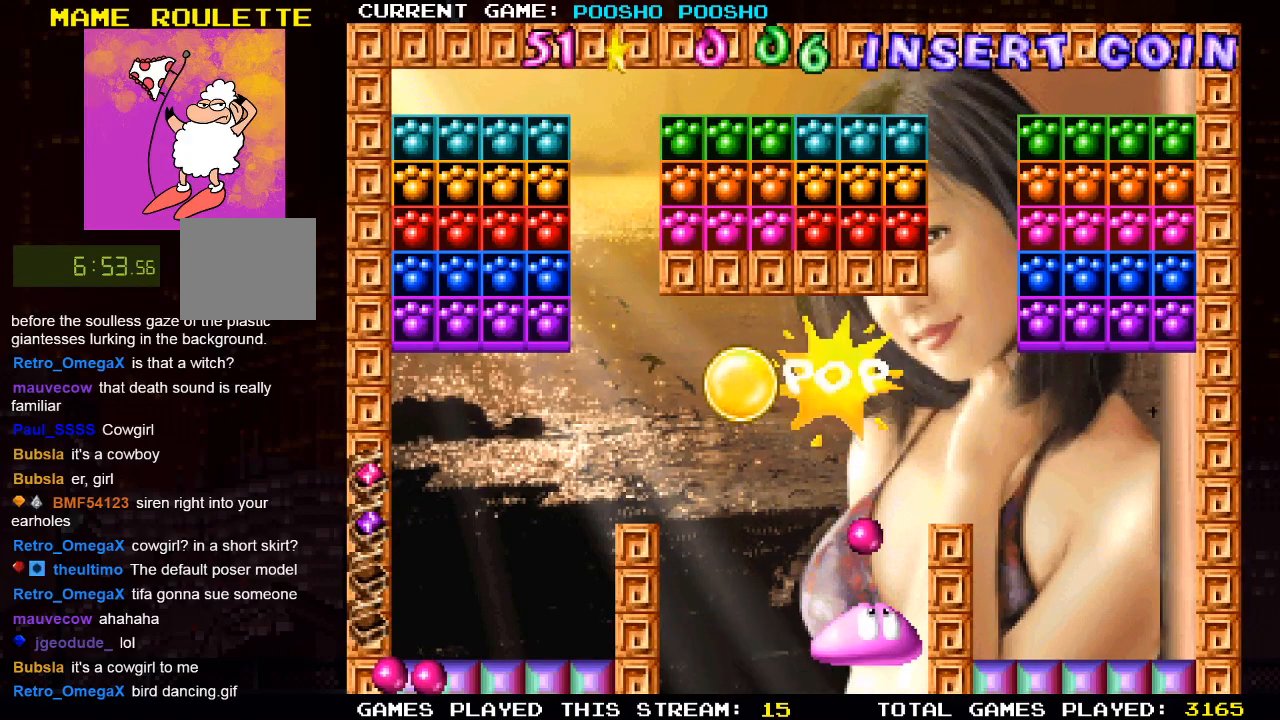
{"buttons": ["DPAD_LEFT"], "left_stick": "center", "right_stick": "center", "events": [[67, "DPAD_RIGHT", "up"], [483, "DPAD_LEFT", "down"]]}
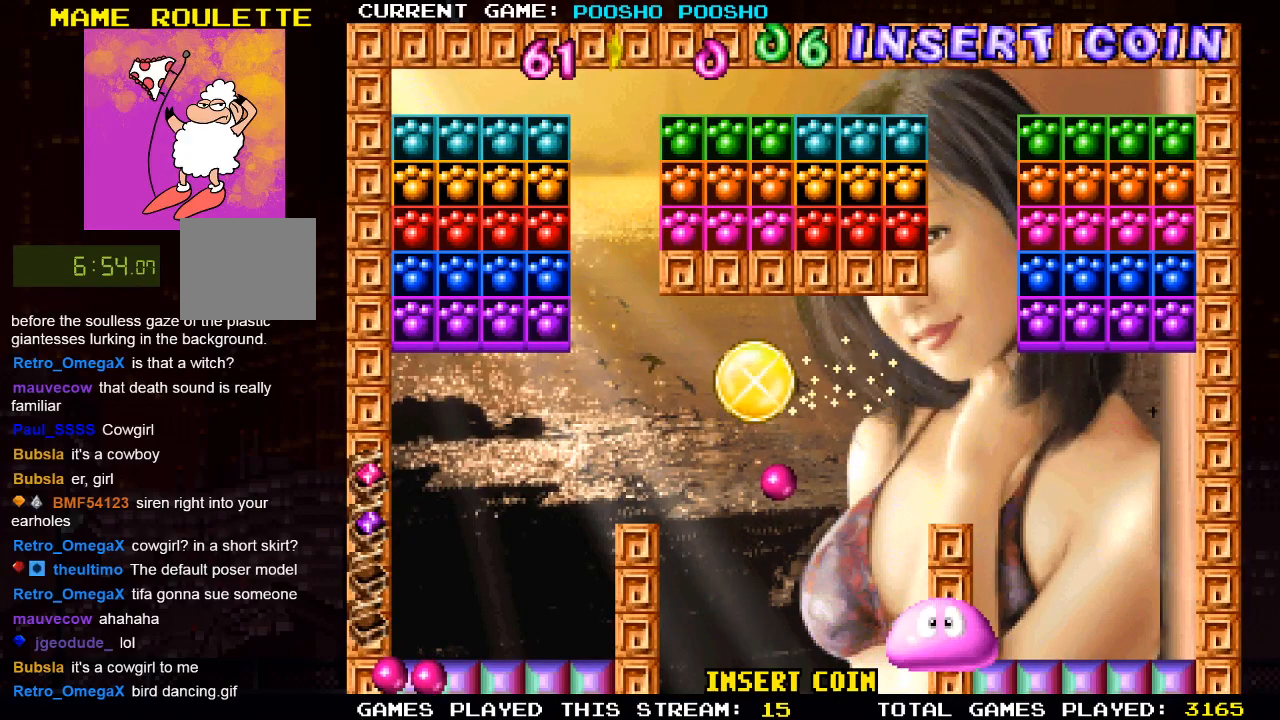
{"buttons": [], "left_stick": "center", "right_stick": "center", "events": [[250, "DPAD_LEFT", "up"]]}
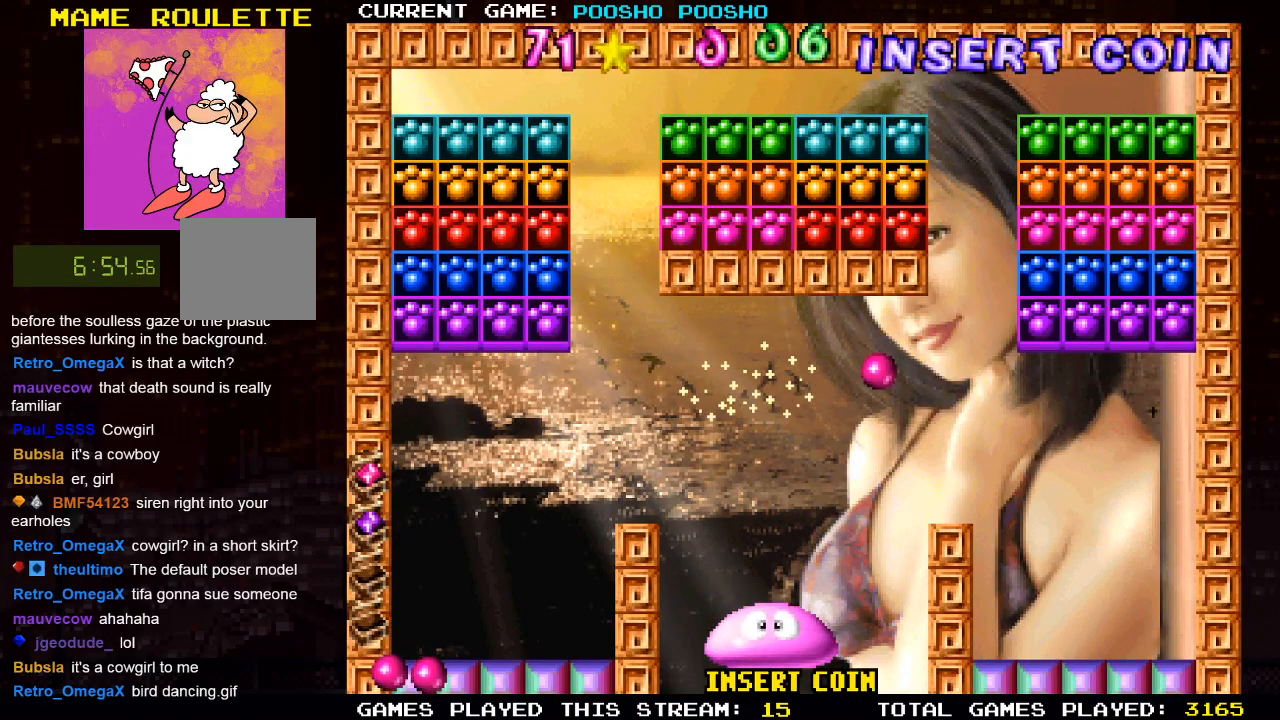
{"buttons": [], "left_stick": "center", "right_stick": "center", "events": [[33, "DPAD_RIGHT", "down"], [283, "DPAD_RIGHT", "up"]]}
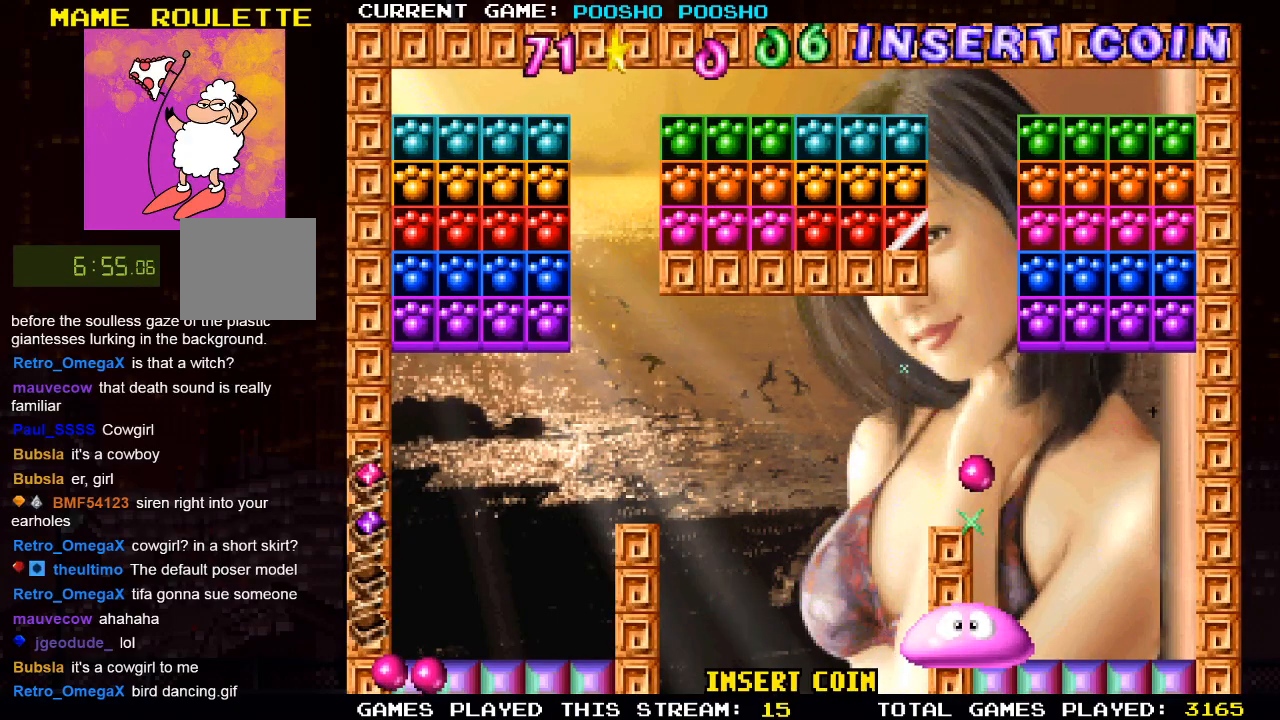
{"buttons": [], "left_stick": "center", "right_stick": "center", "events": []}
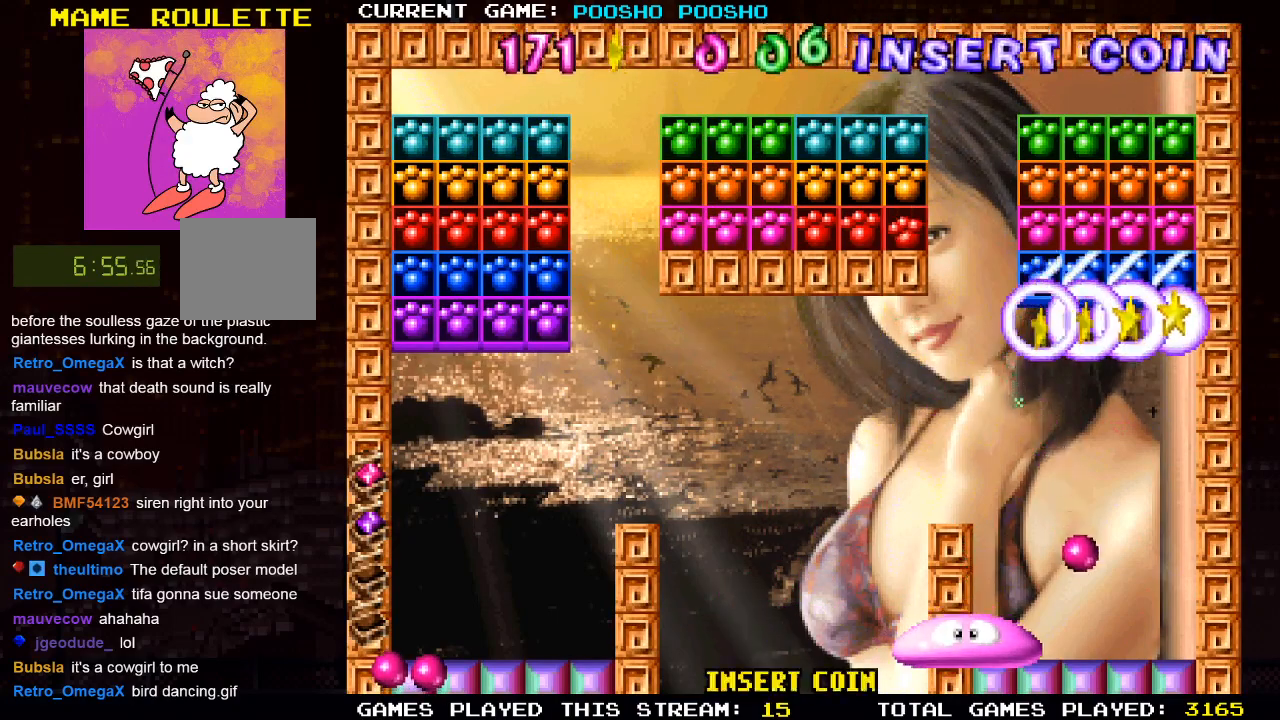
{"buttons": [], "left_stick": "center", "right_stick": "center", "events": [[67, "DPAD_RIGHT", "down"], [217, "DPAD_RIGHT", "up"]]}
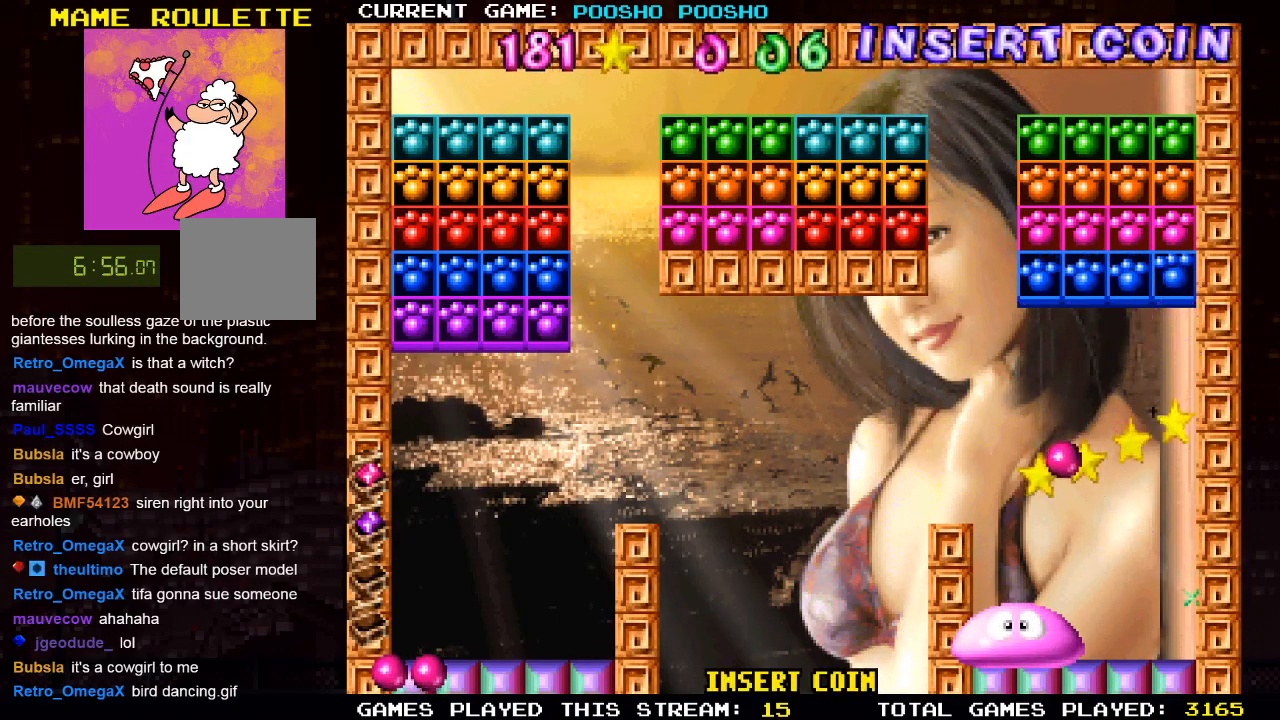
{"buttons": ["DPAD_LEFT"], "left_stick": "center", "right_stick": "center", "events": [[450, "DPAD_LEFT", "down"]]}
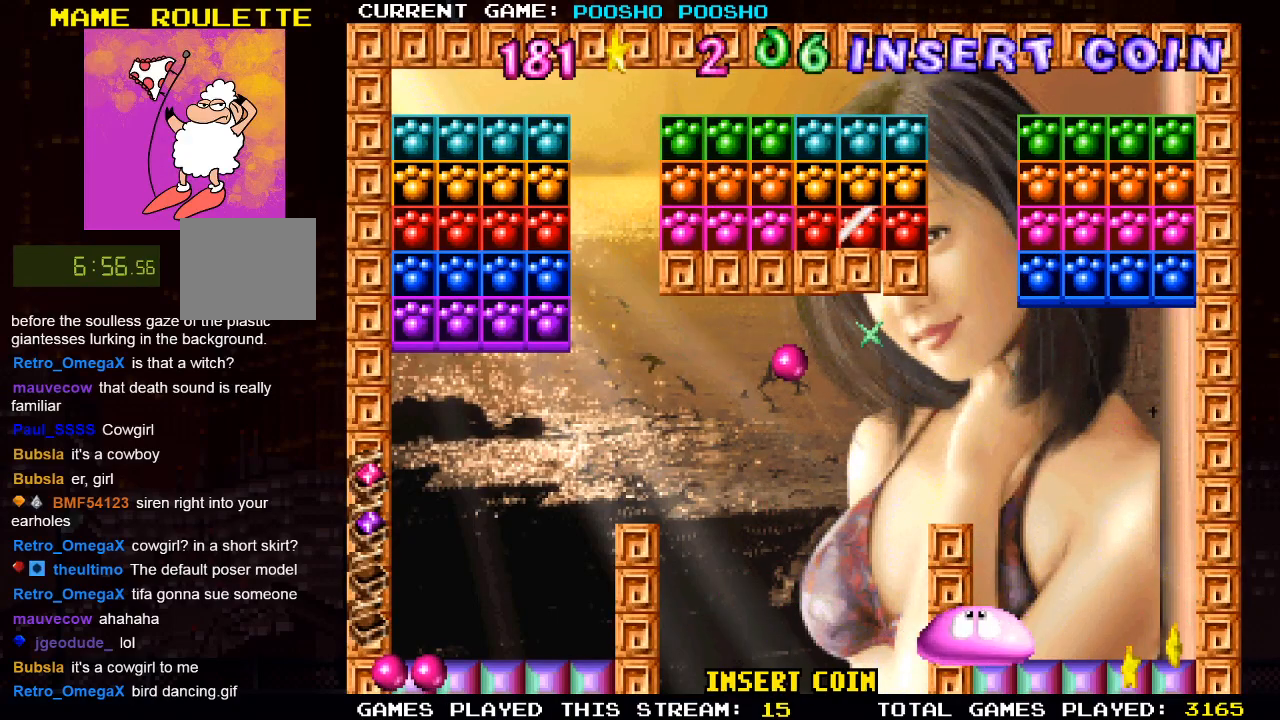
{"buttons": ["DPAD_LEFT"], "left_stick": "center", "right_stick": "center", "events": []}
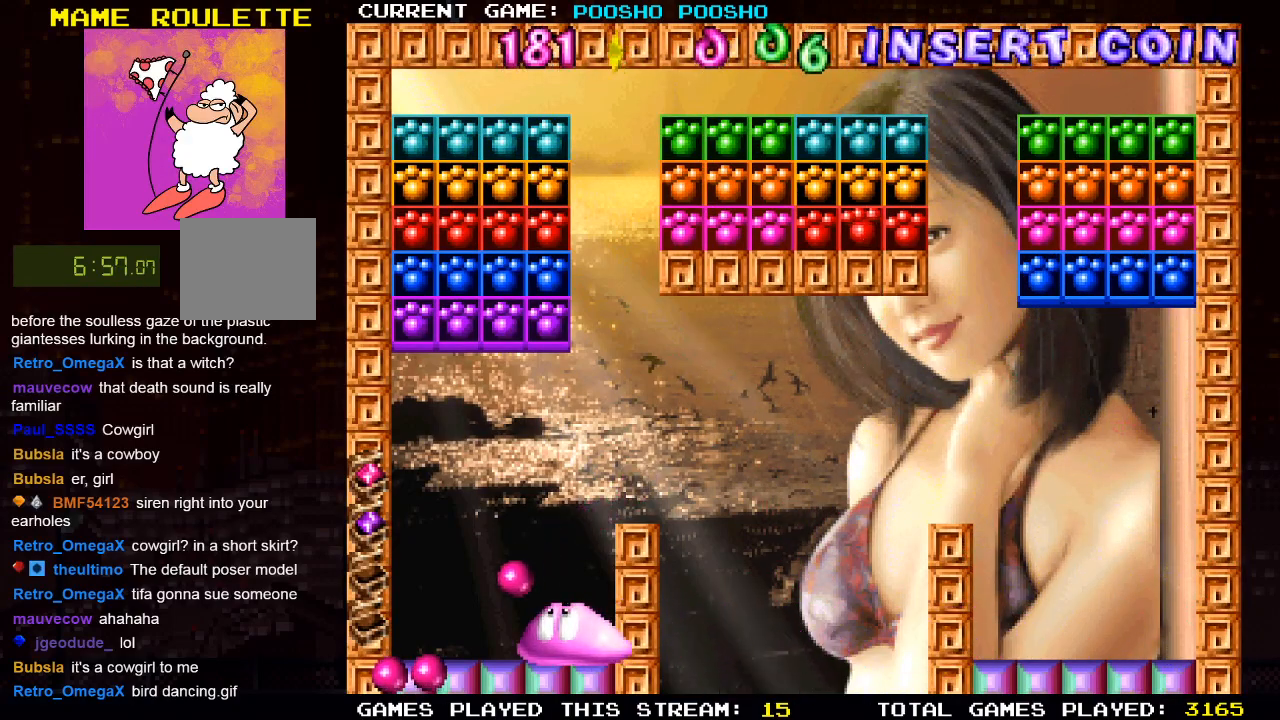
{"buttons": [], "left_stick": "center", "right_stick": "center", "events": [[33, "DPAD_LEFT", "up"]]}
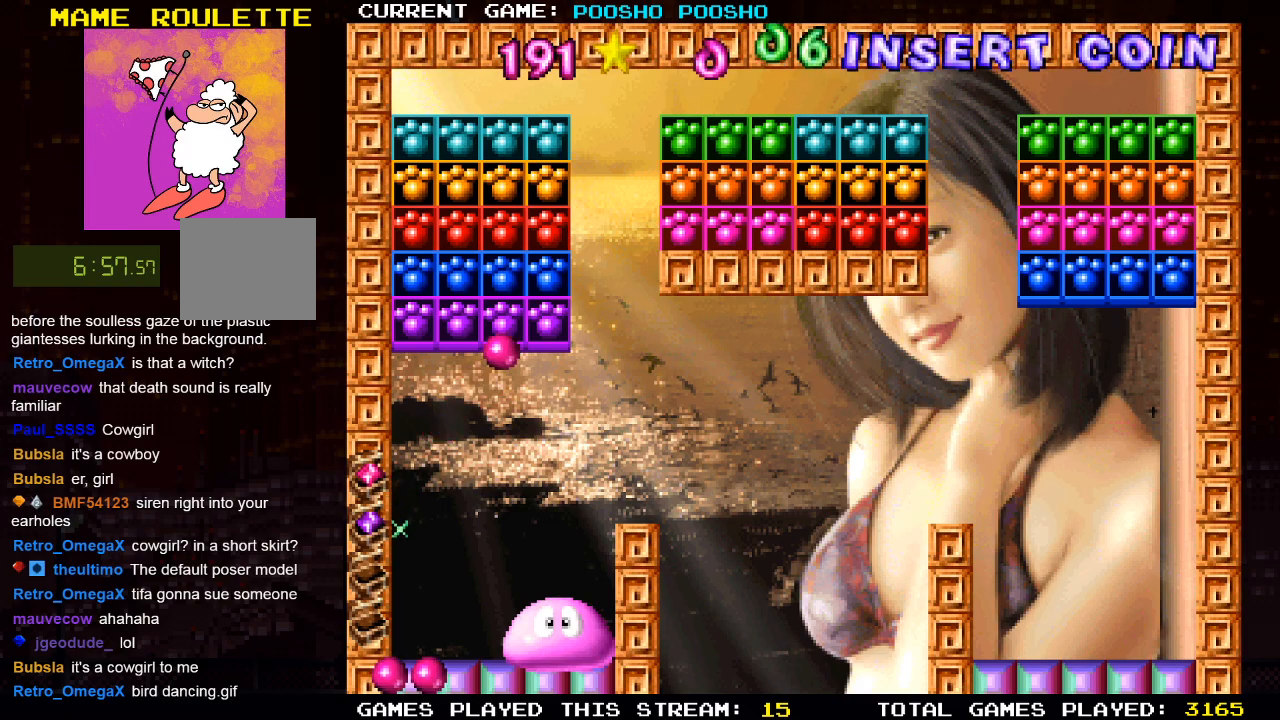
{"buttons": ["DPAD_RIGHT"], "left_stick": "center", "right_stick": "center", "events": [[200, "DPAD_RIGHT", "down"]]}
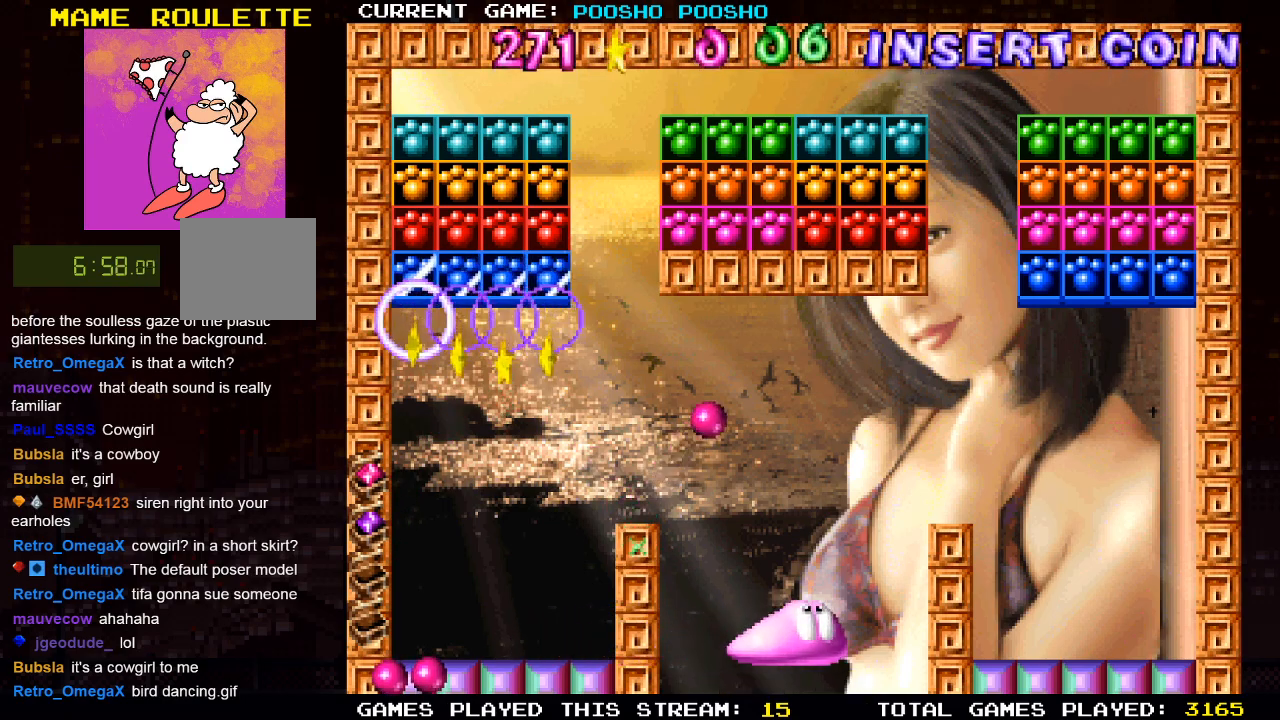
{"buttons": ["DPAD_RIGHT"], "left_stick": "center", "right_stick": "center", "events": [[33, "DPAD_RIGHT", "up"], [317, "DPAD_RIGHT", "down"]]}